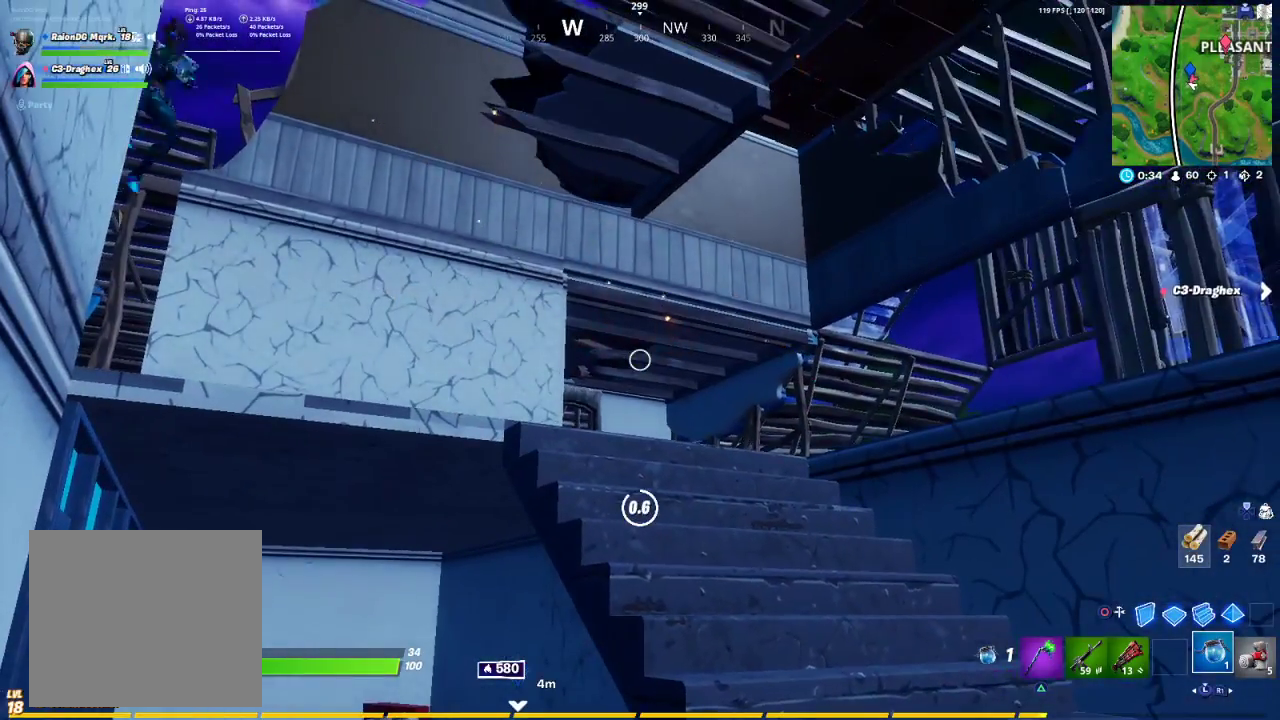
Gameplay with a controller (PlayStation layout); each line is a JSON object with the inputs held at the frame after it. "events" lists button and stick changes between this image and that frame as [ms after this image, input, new state], when the widget could be followed in between.
{"buttons": [], "left_stick": "center", "right_stick": "center", "events": []}
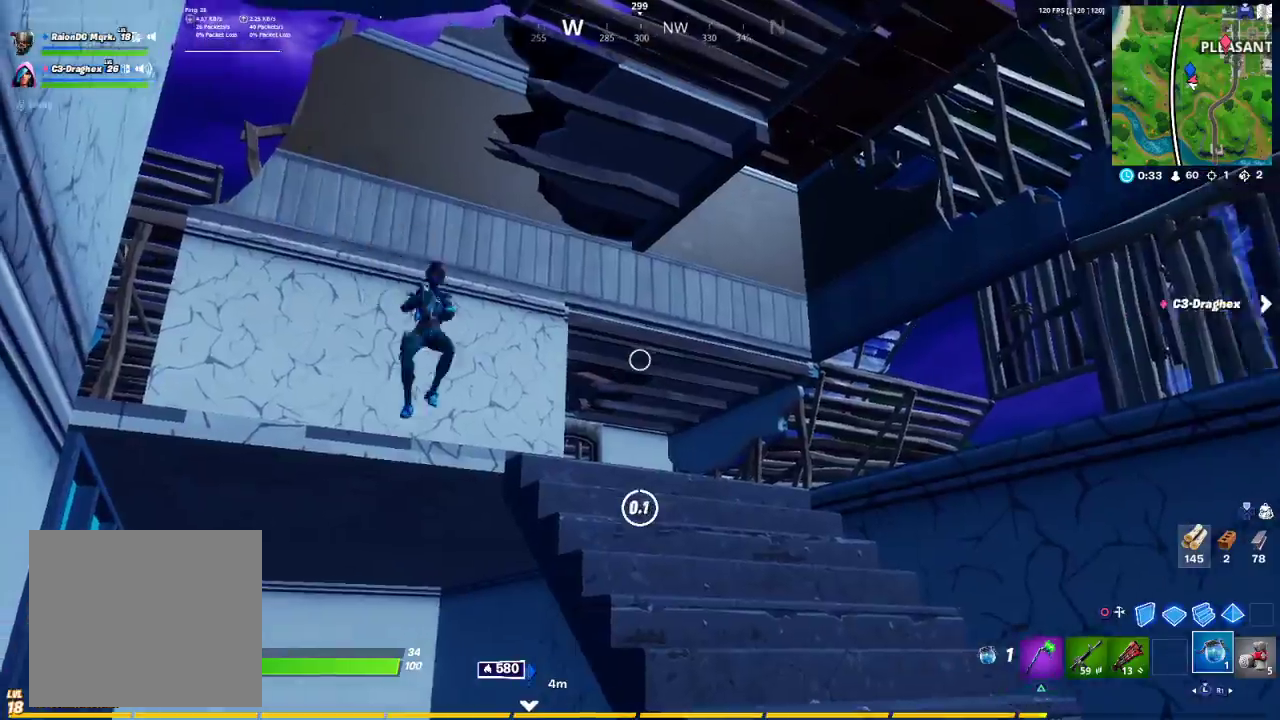
{"buttons": [], "left_stick": "up-left", "right_stick": "center", "events": [[217, "right_stick", "left"], [283, "left_stick", "up-left"], [300, "right_stick", "center"], [367, "CIRCLE", "down"], [450, "CIRCLE", "up"]]}
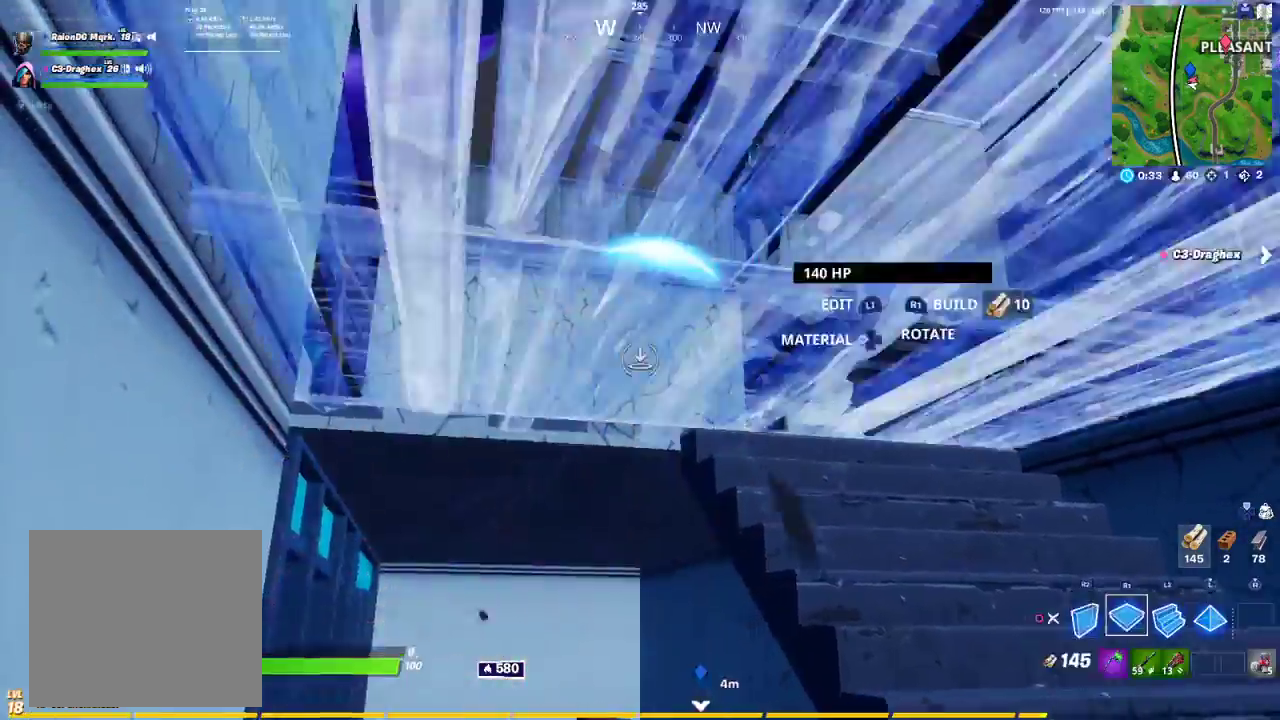
{"buttons": ["R1"], "left_stick": "up-left", "right_stick": "center", "events": [[17, "R1", "down"], [117, "L3", "down"], [217, "L3", "up"], [350, "R1", "up"], [350, "TRIANGLE", "down"], [367, "TRIANGLE", "up"], [433, "R1", "down"]]}
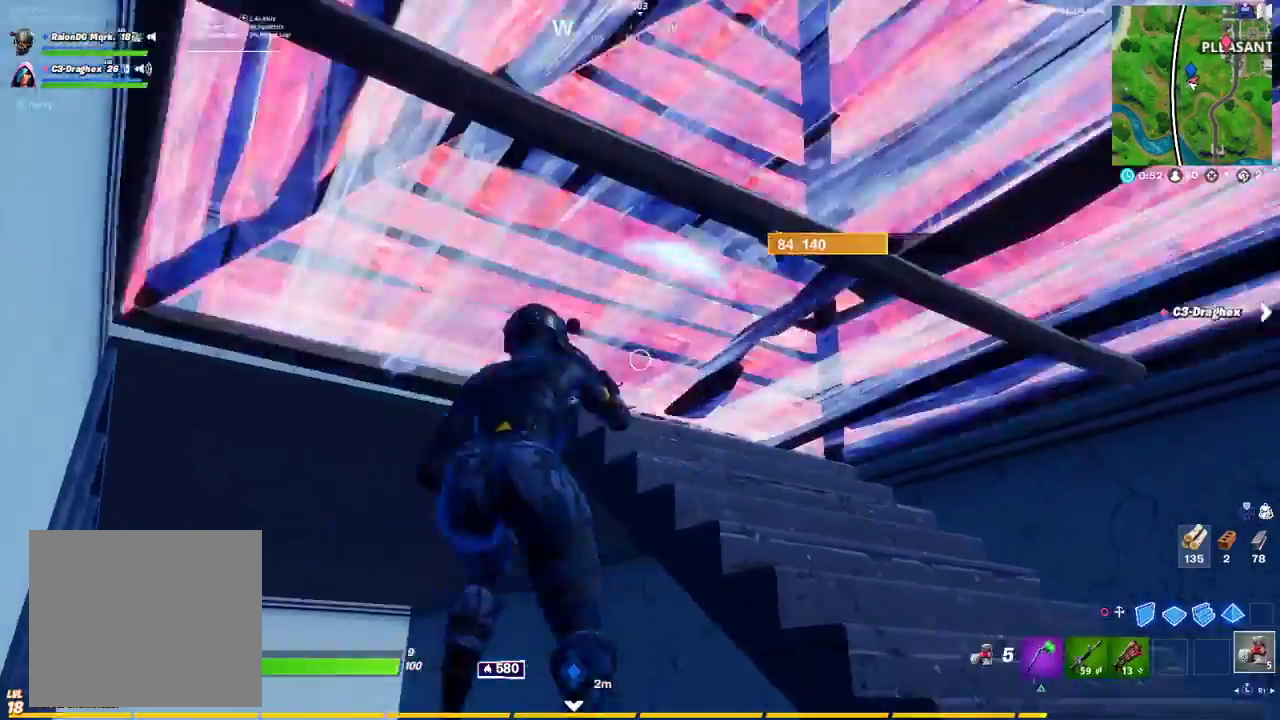
{"buttons": ["R1"], "left_stick": "right", "right_stick": "left", "events": [[17, "R1", "up"], [17, "right_stick", "right"], [67, "R1", "down"], [83, "left_stick", "up-right"], [133, "left_stick", "down-right"], [183, "R1", "up"], [250, "right_stick", "center"], [267, "R3", "down"], [383, "R3", "up"], [433, "R1", "down"], [433, "left_stick", "right"], [433, "right_stick", "left"]]}
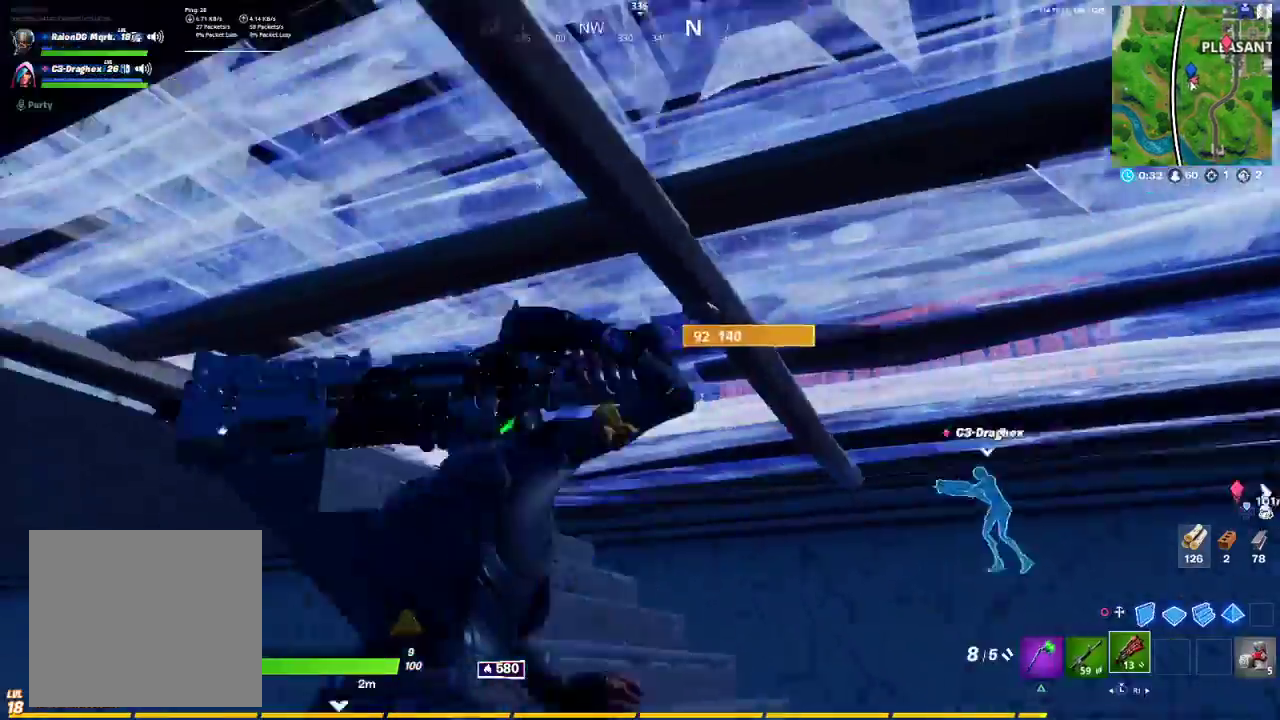
{"buttons": [], "left_stick": "right", "right_stick": "left", "events": [[50, "R1", "up"], [217, "L1", "down"], [283, "R2", "down"], [317, "L1", "up"], [317, "right_stick", "center"], [383, "L1", "down"], [433, "right_stick", "left"], [450, "R2", "up"], [467, "L1", "up"]]}
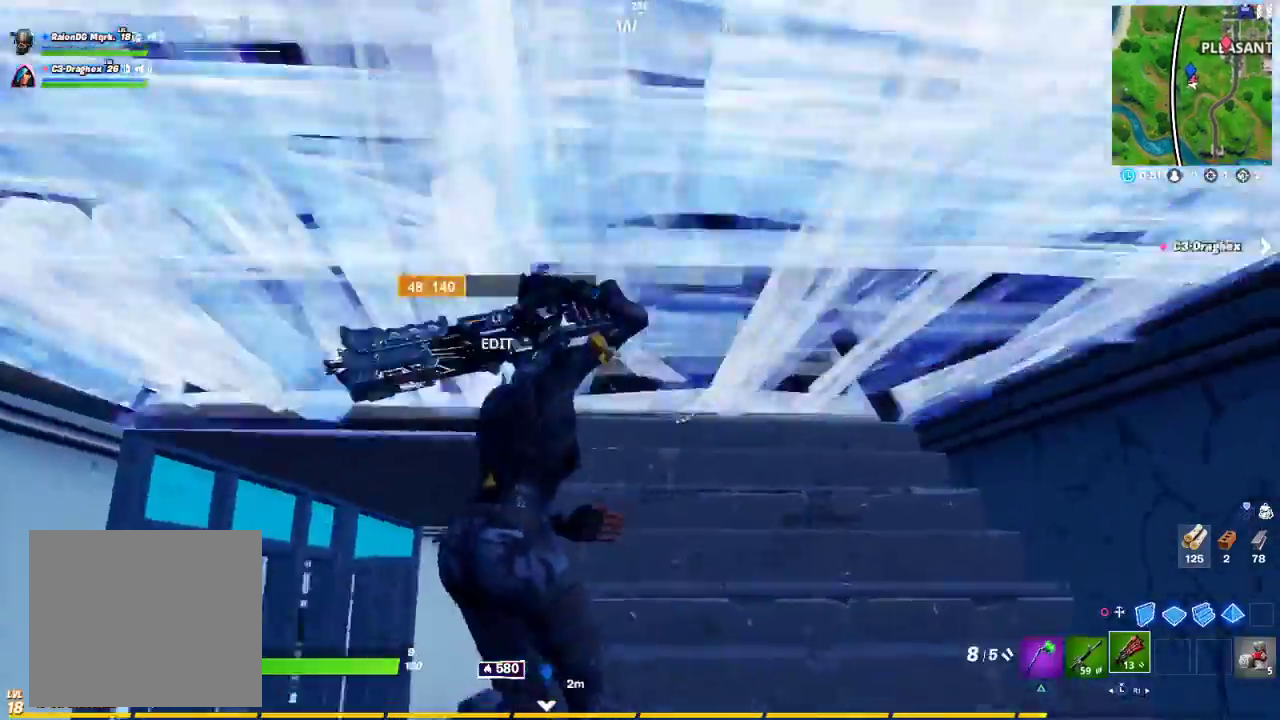
{"buttons": [], "left_stick": "up-right", "right_stick": "right", "events": [[50, "L1", "down"], [100, "R2", "down"], [117, "L1", "up"], [183, "L1", "down"], [250, "R2", "up"], [283, "left_stick", "up-right"], [300, "R3", "down"], [333, "L1", "up"], [367, "R3", "up"], [383, "right_stick", "center"], [483, "right_stick", "right"]]}
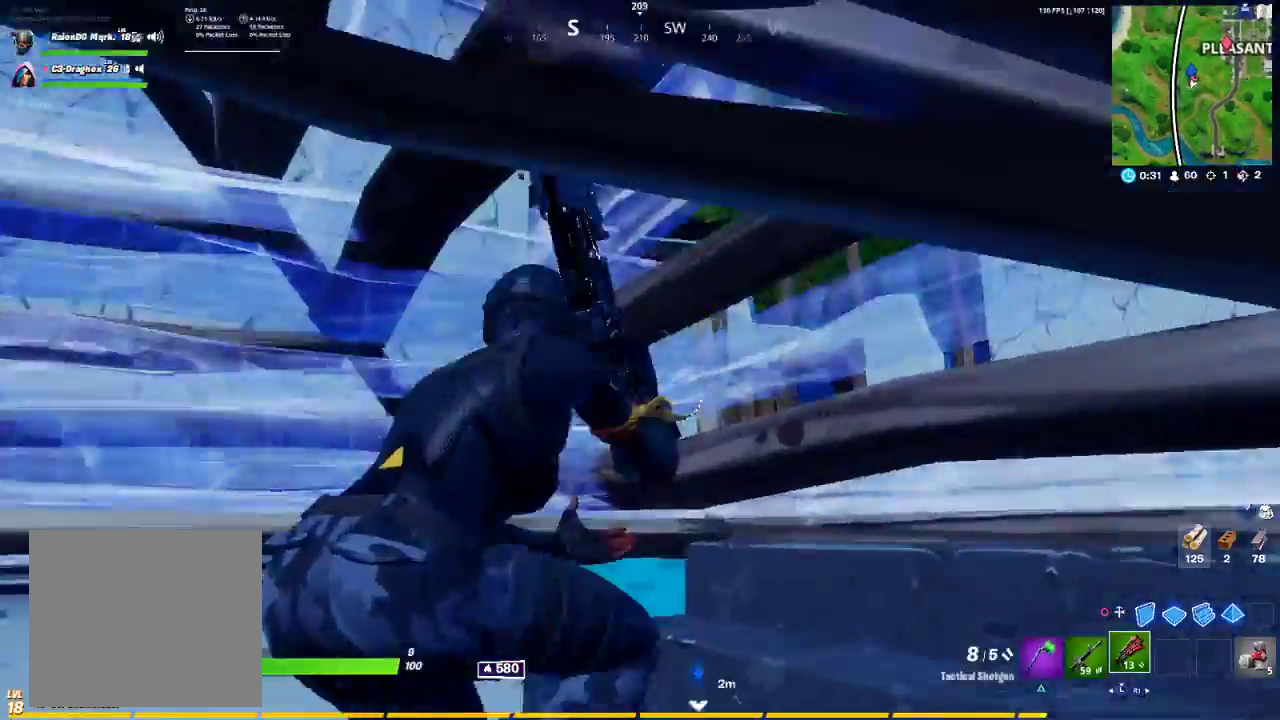
{"buttons": [], "left_stick": "down-left", "right_stick": "right", "events": [[167, "left_stick", "down-right"], [233, "left_stick", "down-left"], [383, "R3", "down"], [383, "right_stick", "center"], [433, "R3", "up"], [500, "right_stick", "right"]]}
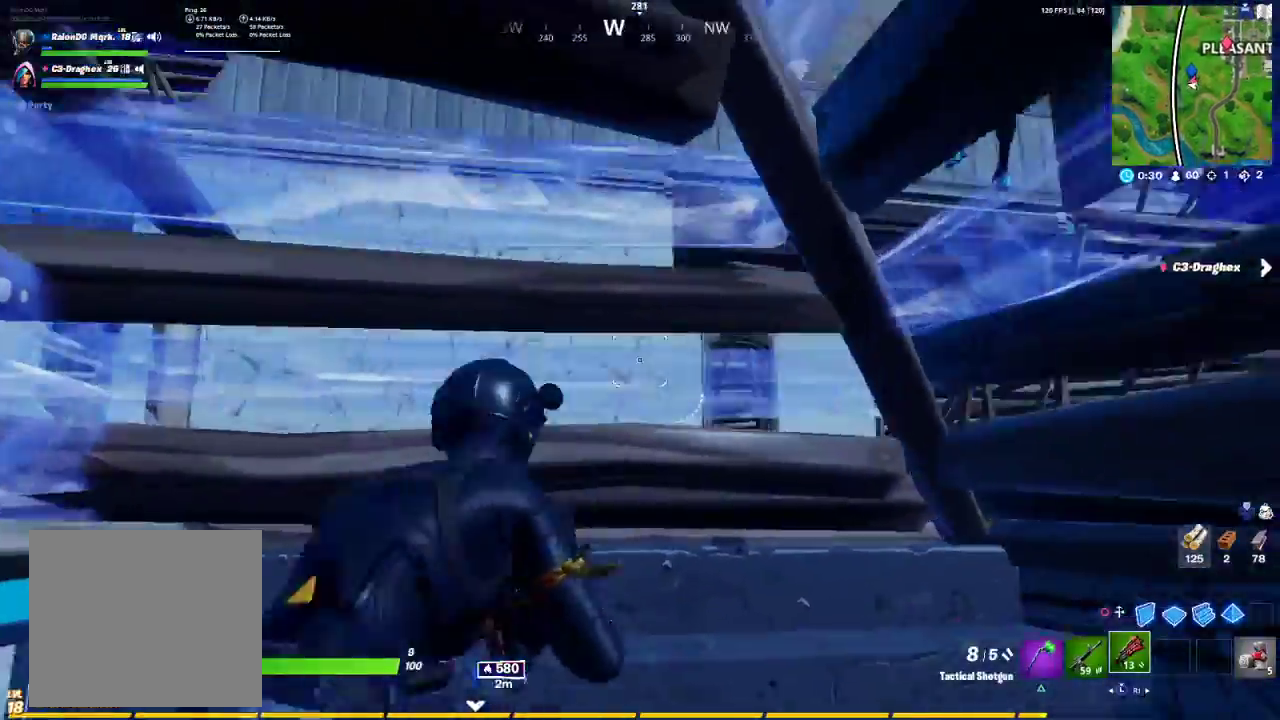
{"buttons": [], "left_stick": "up-left", "right_stick": "up", "events": [[150, "left_stick", "up-left"], [200, "L1", "down"], [250, "R2", "down"], [267, "R1", "down"], [317, "right_stick", "center"], [333, "R1", "up"], [333, "R2", "up"], [400, "R3", "down"], [433, "L1", "up"], [483, "R3", "up"], [500, "right_stick", "up"]]}
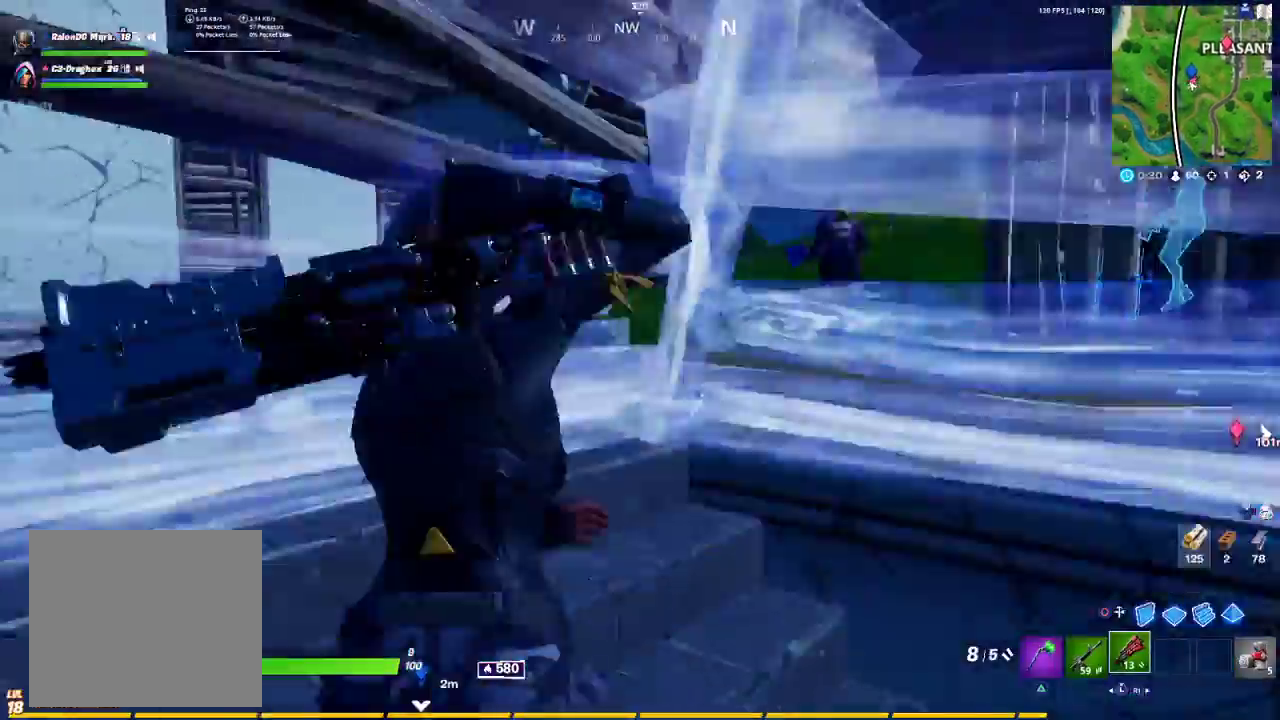
{"buttons": ["R2"], "left_stick": "left", "right_stick": "right", "events": [[83, "right_stick", "center"], [200, "right_stick", "right"], [433, "right_stick", "center"], [483, "R2", "down"], [483, "left_stick", "left"], [483, "right_stick", "right"]]}
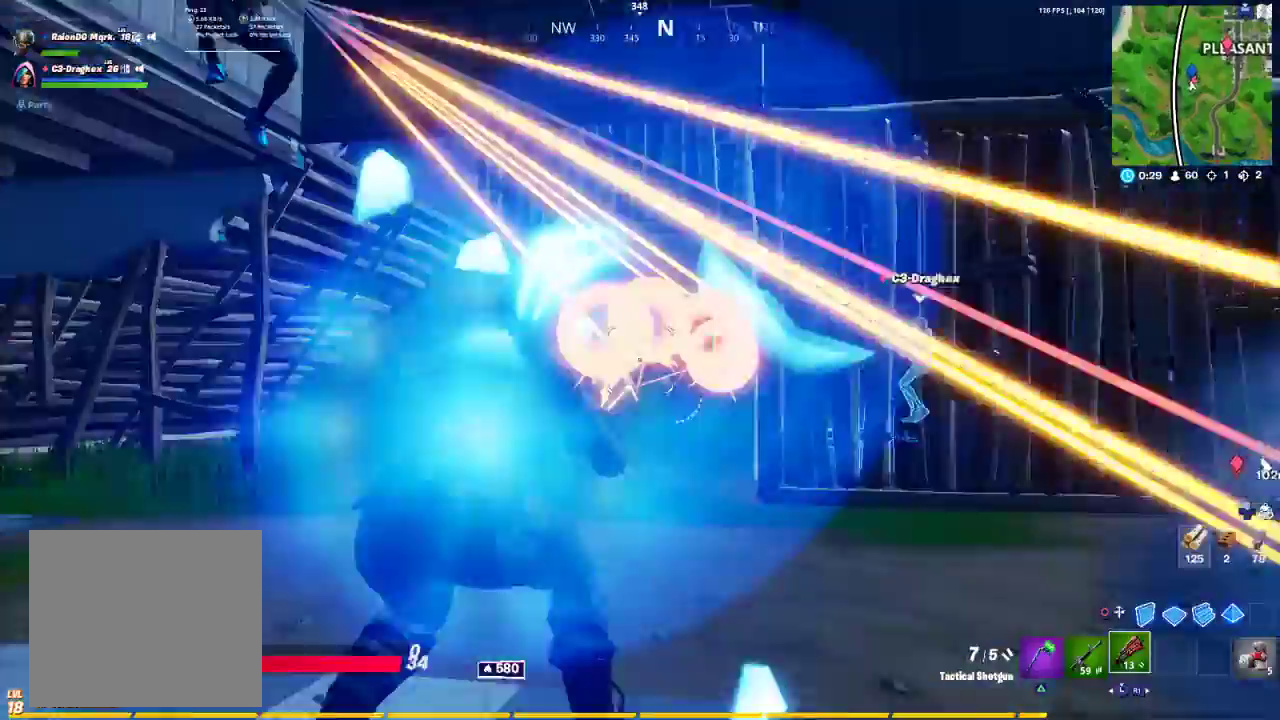
{"buttons": [], "left_stick": "left", "right_stick": "center", "events": [[67, "L2", "down"], [83, "right_stick", "left"], [100, "left_stick", "down-left"], [133, "R2", "up"], [233, "L2", "up"], [367, "left_stick", "left"], [383, "right_stick", "center"], [400, "CIRCLE", "down"], [450, "CIRCLE", "up"]]}
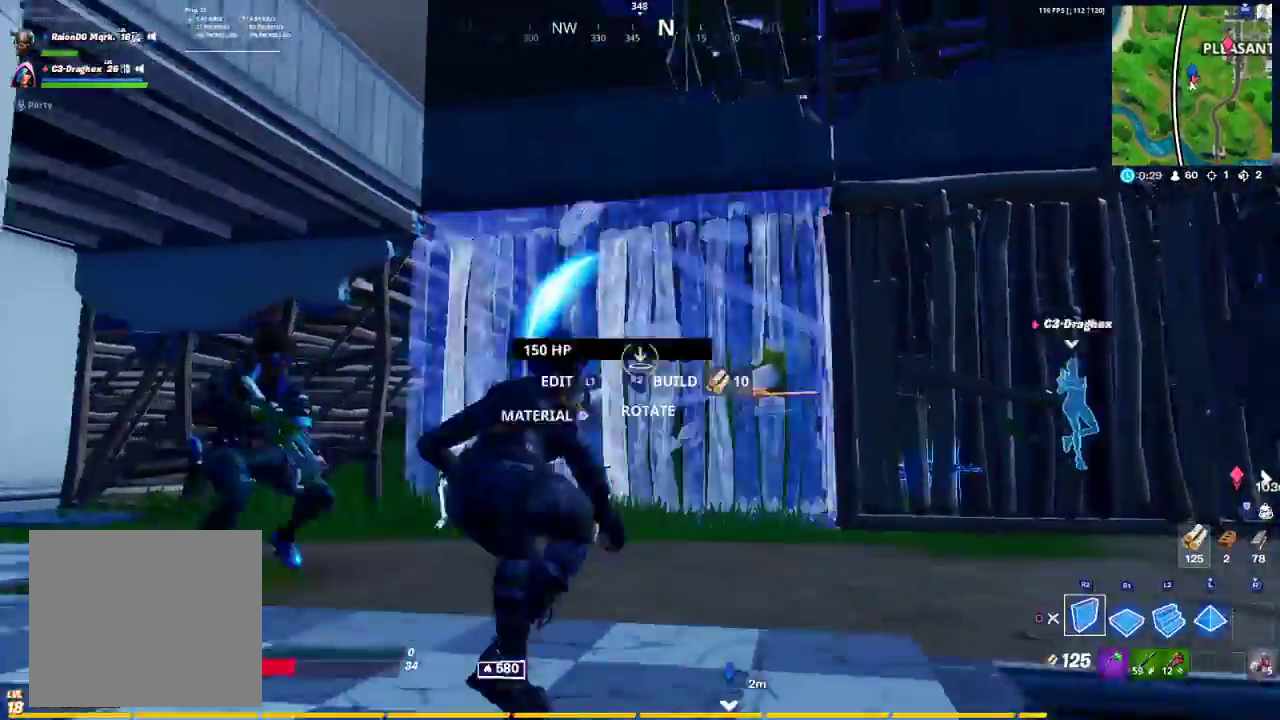
{"buttons": [], "left_stick": "left", "right_stick": "center", "events": [[17, "R2", "down"], [33, "right_stick", "left"], [117, "right_stick", "right"], [167, "right_stick", "center"], [233, "CROSS", "down"], [267, "R2", "up"], [283, "CROSS", "up"], [350, "CROSS", "down"], [433, "CROSS", "up"]]}
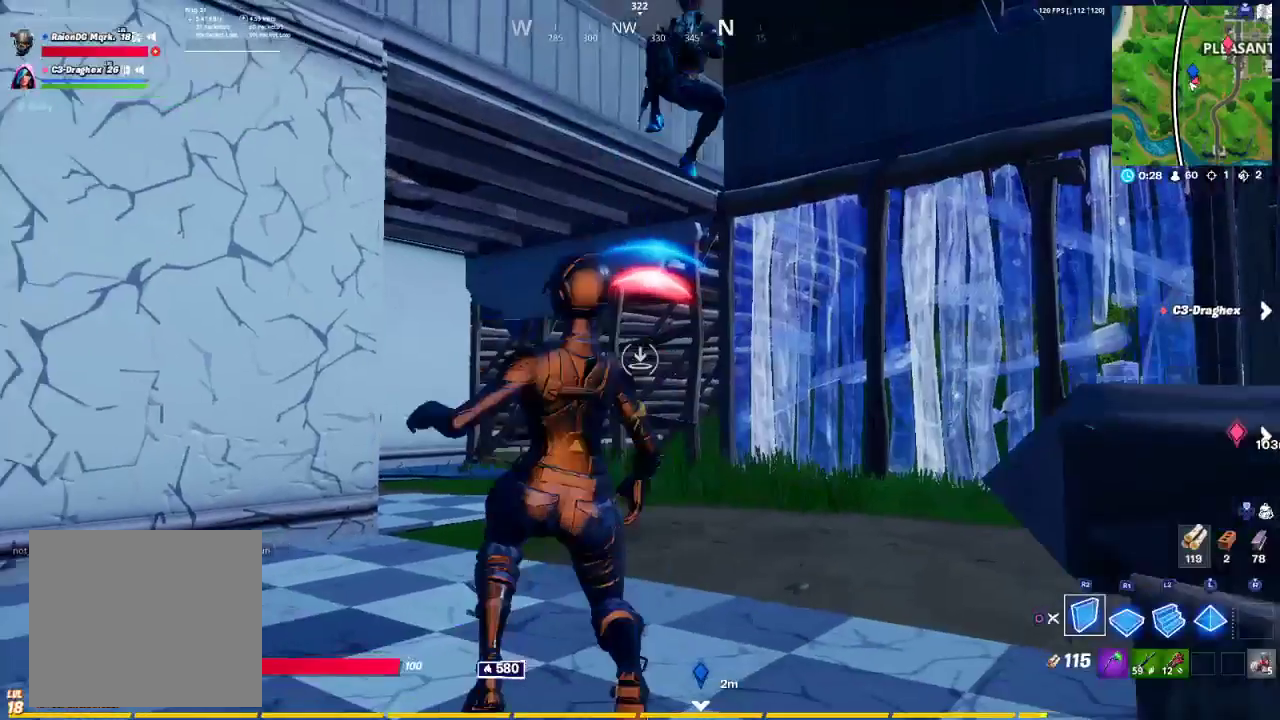
{"buttons": [], "left_stick": "center", "right_stick": "center", "events": [[33, "right_stick", "down"], [117, "right_stick", "center"], [150, "left_stick", "center"], [333, "right_stick", "right"], [467, "right_stick", "center"]]}